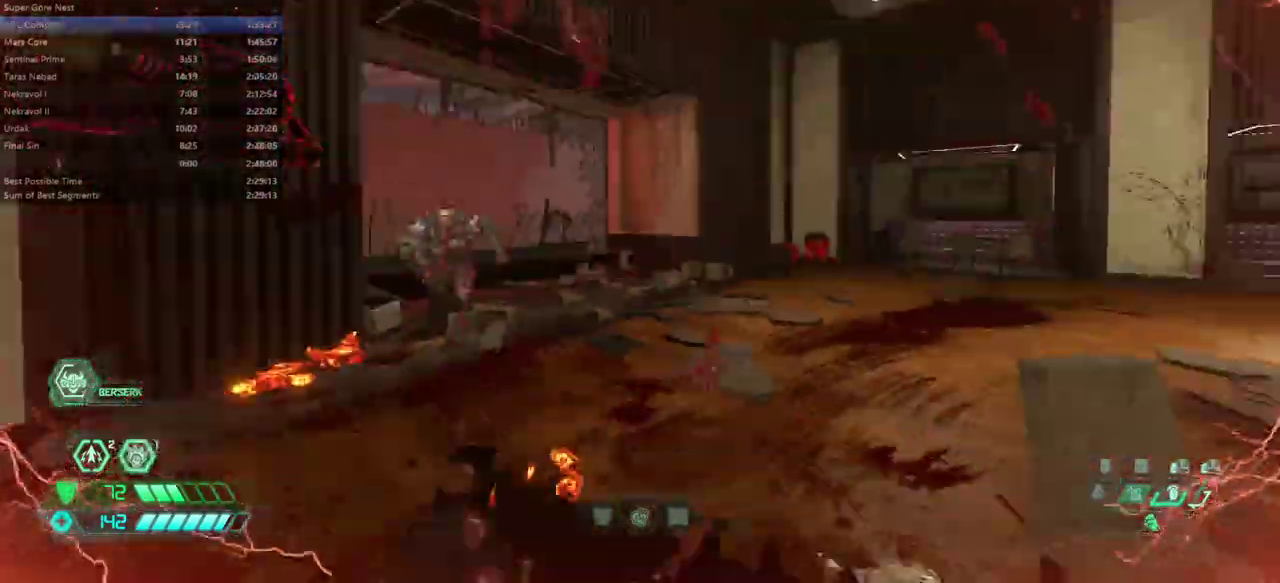
Gameplay with keyboard and mouse; each line is a JSON object with the keys and mouse buttons held at the frame after it. "events" lists presses ("down") and releases ("up") of "alt", "bfg", "bl", "bw", "c", "caps_lock", "cg", "cs", "csg", "ctrl", "dash", "fb", "fw", "hc", "jump", "l", "mel", "mod", "pr", "r", "rl", "ssg", "tab", "tilde", "v", "z", "mouse_left", "mouse_wheel" and "mouse_right" between this image and that frame as [ms after this image, input, new state], when the widget could be followed in between. "mouse_left", "mouse_wheel", "mouse_right" = the "left", "wheel", "right" buttons of the "mouse" list. No other keys are recorded. "wheel" means that the mouse wheel is clicked or scrolled. Key names are as the overlay labels them; some are game actions (e.g. jump) rather than physical keys. Not read: mouse_move.
{"keys": ["fw", "jump", "l"], "mouse": [], "events": [[67, "fb", "up"], [100, "fb", "down"], [200, "fb", "up"], [233, "jump", "down"], [333, "jump", "up"], [433, "jump", "down"]]}
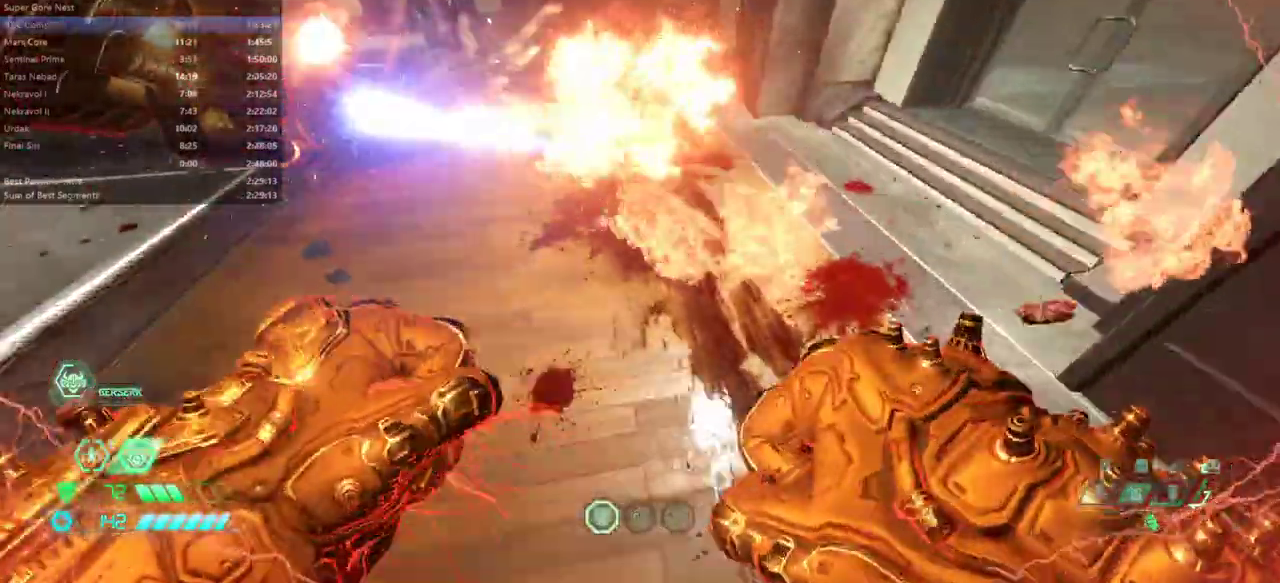
{"keys": ["fw"], "mouse": [], "events": [[67, "jump", "up"], [167, "l", "up"], [300, "dash", "down"], [433, "dash", "up"]]}
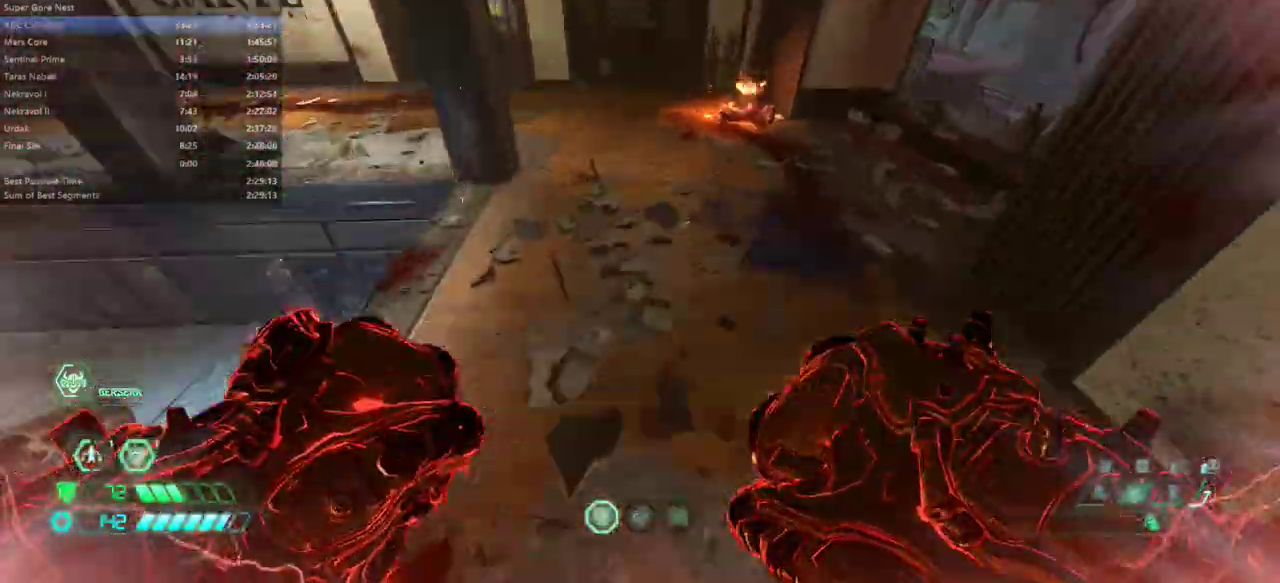
{"keys": ["fw"], "mouse": [], "events": [[100, "l", "down"], [367, "l", "up"], [400, "mel", "down"], [500, "mel", "up"]]}
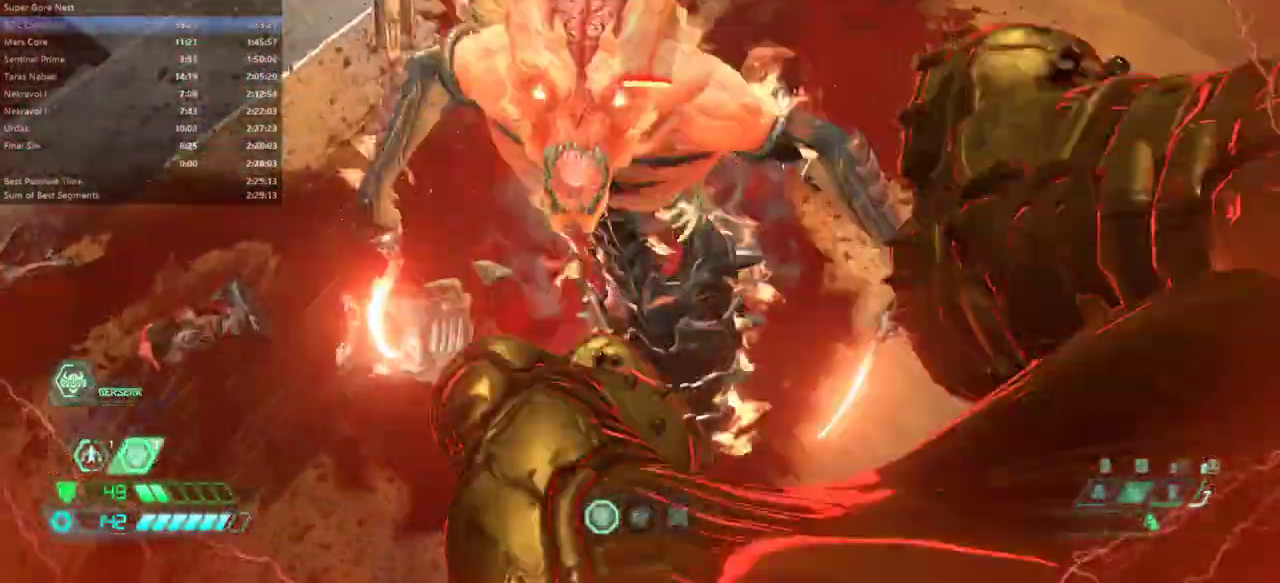
{"keys": ["fw"], "mouse": [], "events": [[67, "mel", "down"], [133, "mel", "up"]]}
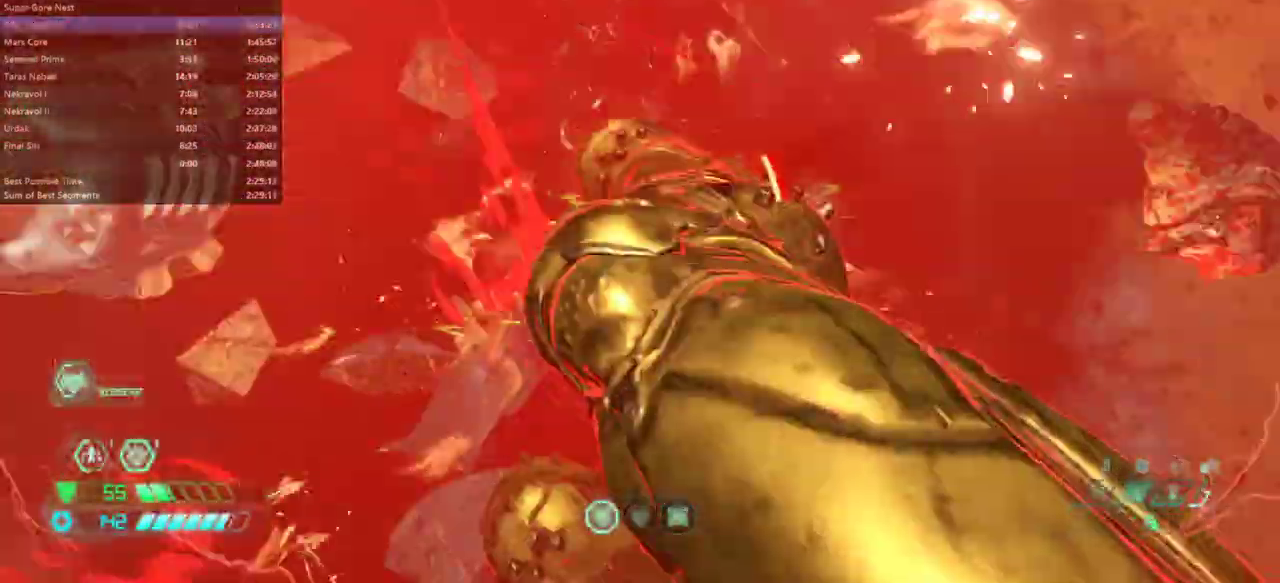
{"keys": ["l"], "mouse": [], "events": [[200, "l", "down"], [500, "fw", "up"]]}
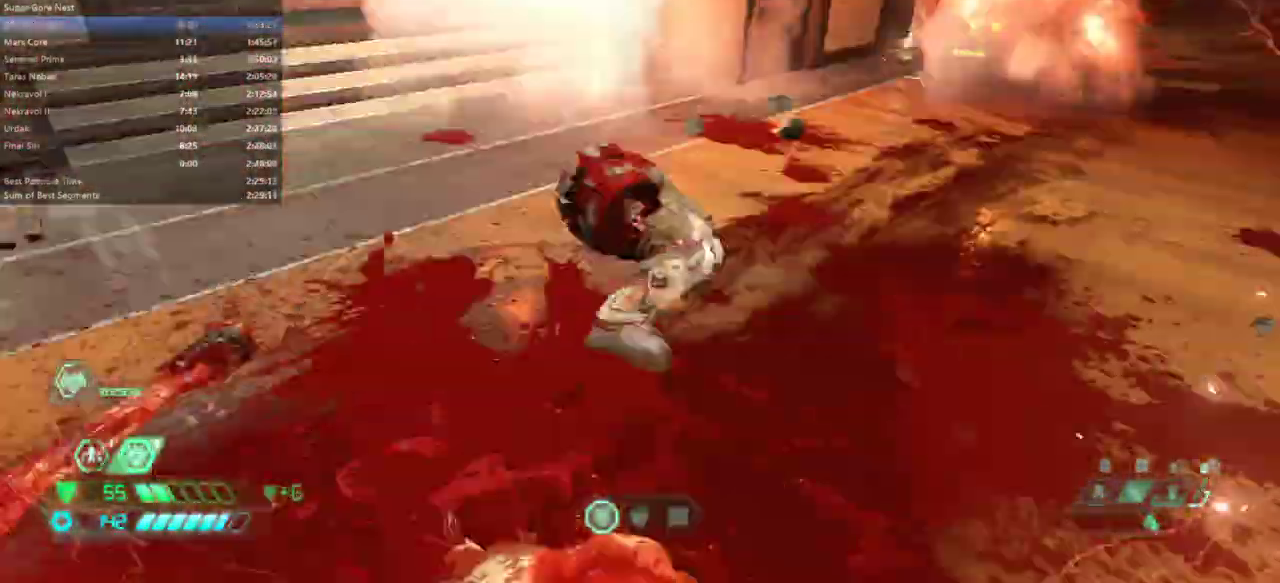
{"keys": ["fw", "jump"], "mouse": [], "events": [[333, "fw", "down"], [333, "l", "up"], [400, "jump", "down"]]}
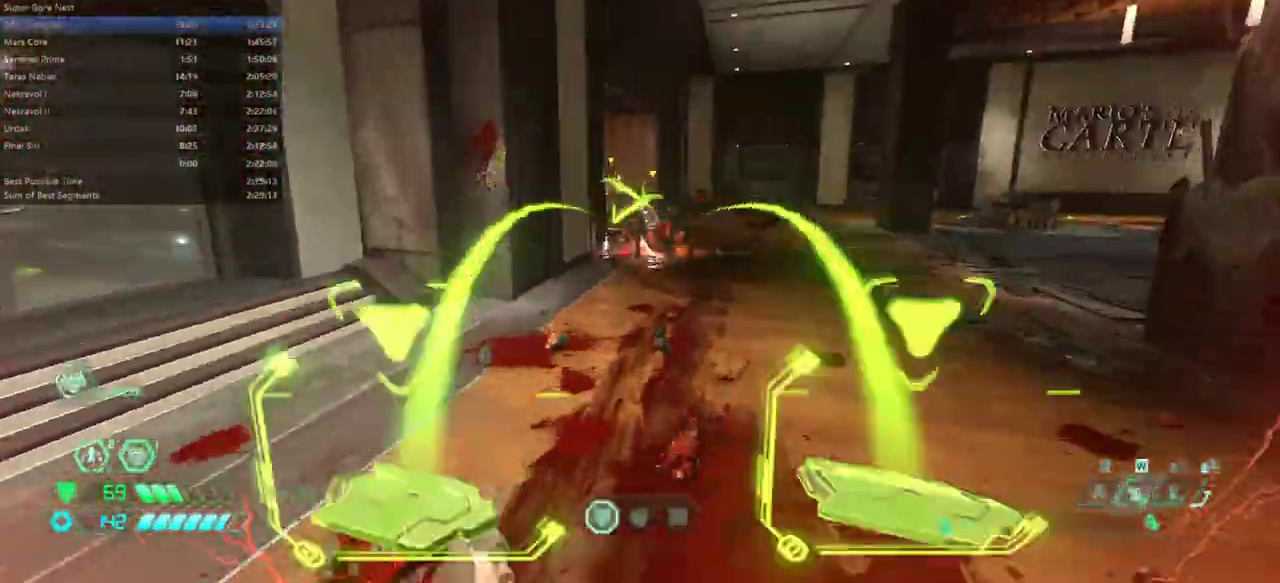
{"keys": ["fw", "r"], "mouse": [], "events": [[67, "jump", "up"], [100, "jump", "down"], [200, "jump", "up"], [300, "dash", "down"], [400, "dash", "up"], [400, "r", "down"]]}
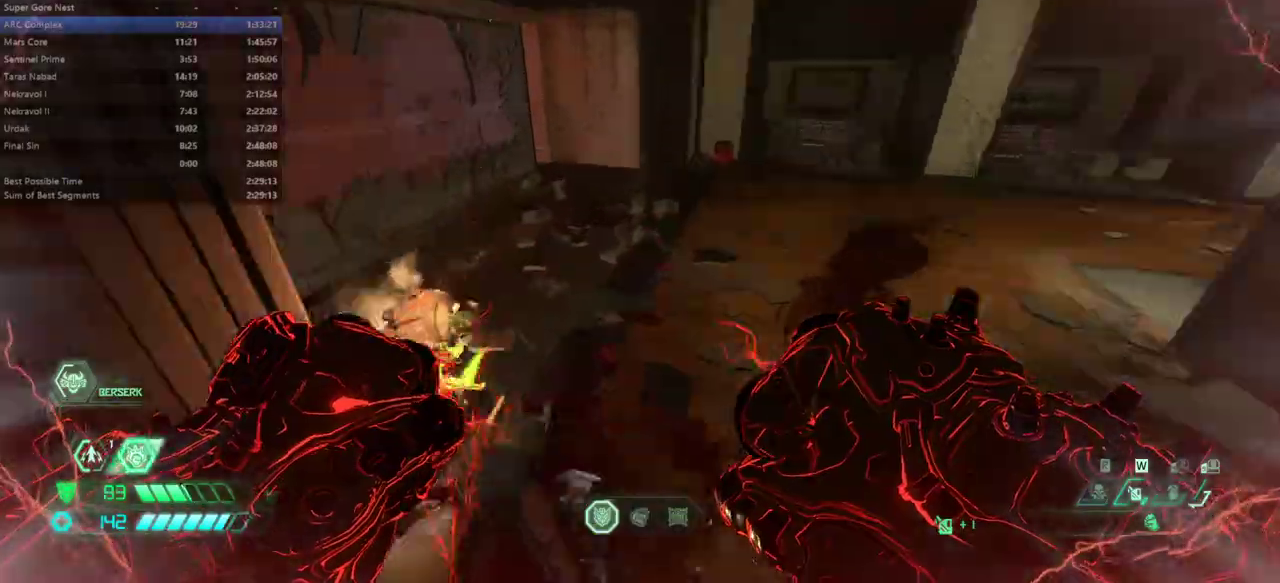
{"keys": [], "mouse": [], "events": [[33, "r", "up"], [67, "fw", "up"], [67, "mel", "down"], [167, "mel", "up"]]}
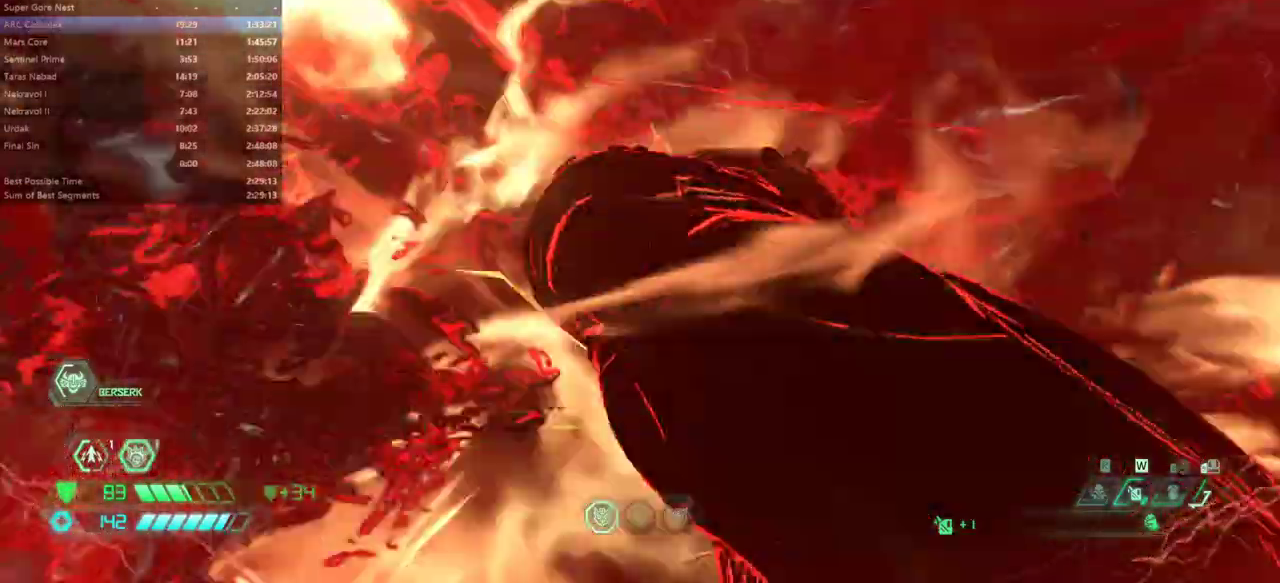
{"keys": ["r"], "mouse": [], "events": [[133, "bw", "down"], [133, "r", "down"], [467, "bw", "up"]]}
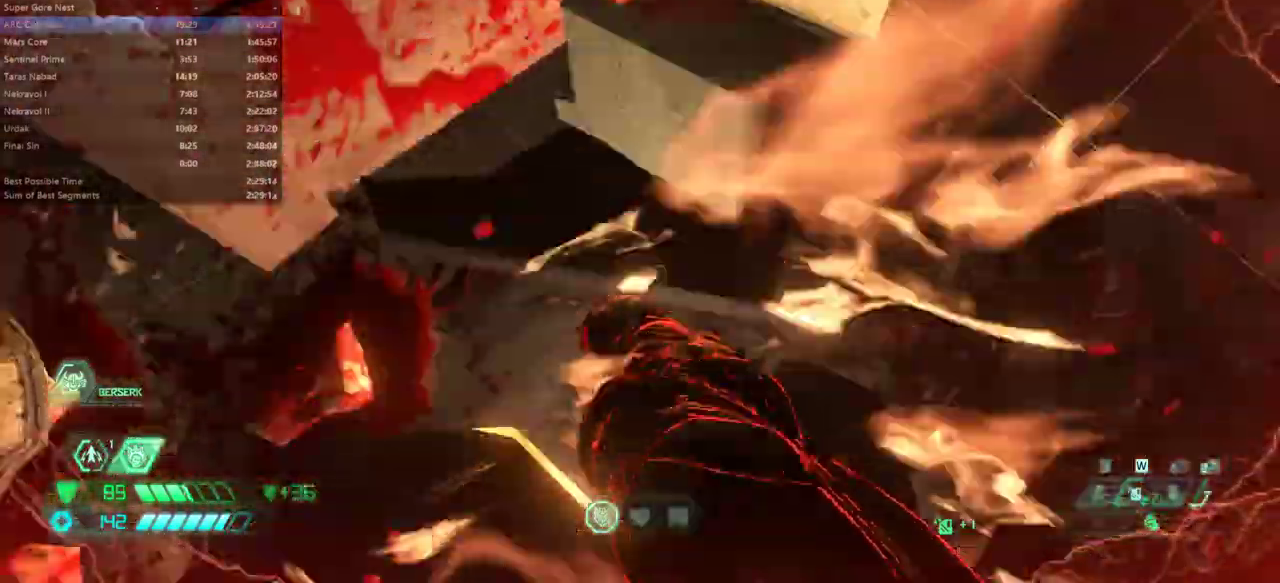
{"keys": ["bw", "mel"], "mouse": [], "events": [[300, "bw", "down"], [300, "r", "up"], [467, "mel", "down"]]}
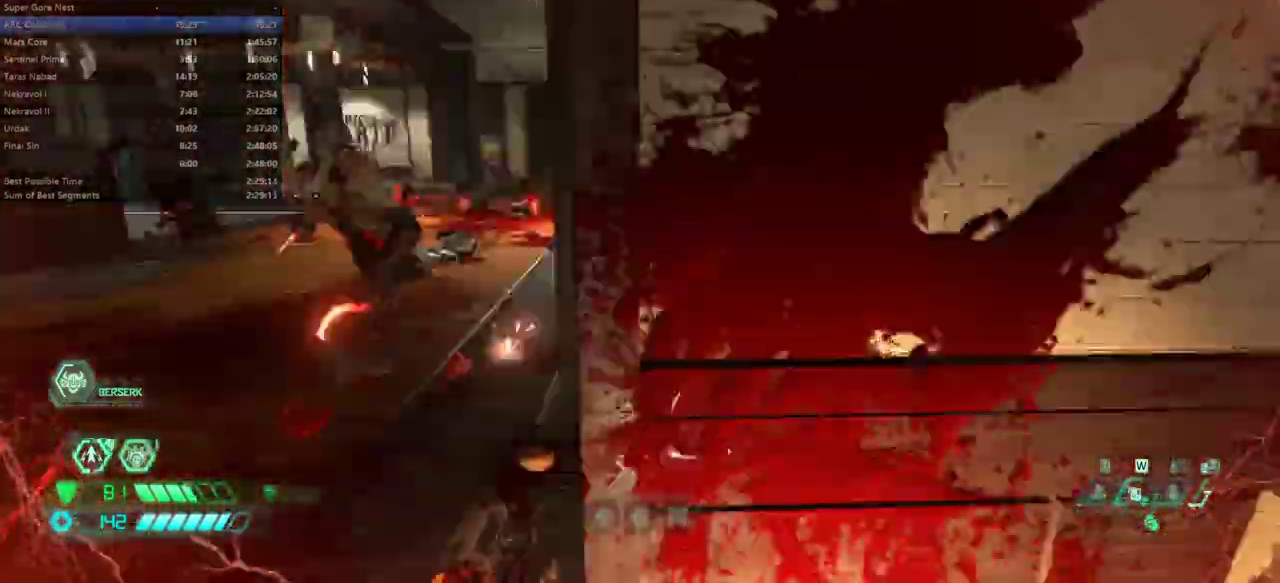
{"keys": ["bw", "l"], "mouse": [], "events": [[67, "mel", "up"], [133, "mel", "down"], [200, "mel", "up"], [267, "mel", "down"], [367, "mel", "up"], [500, "l", "down"]]}
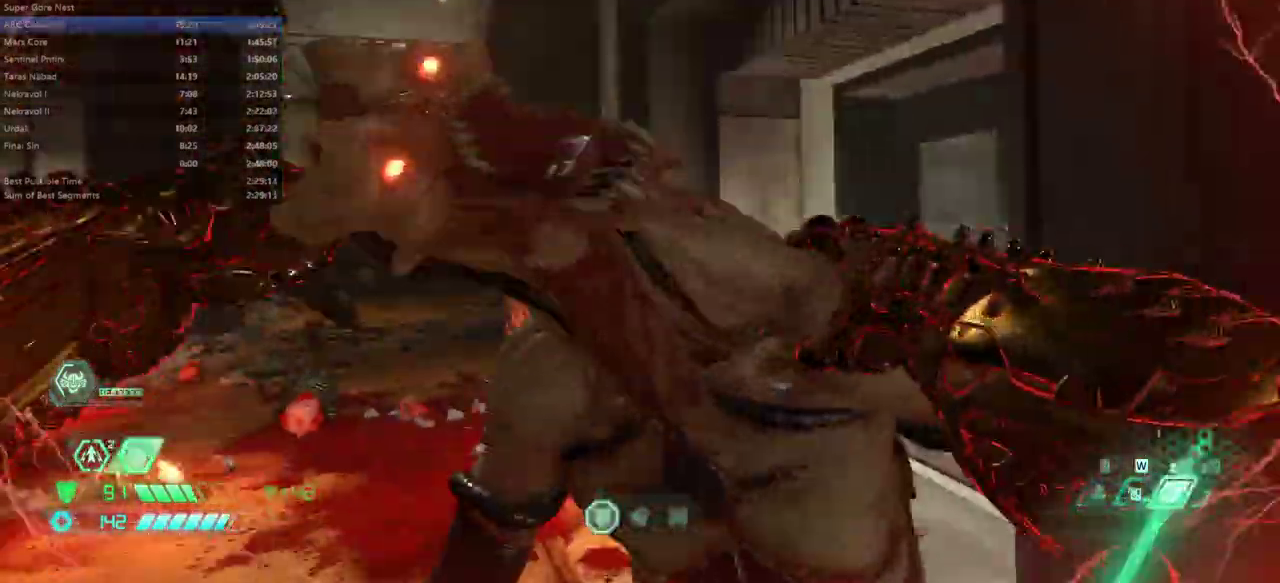
{"keys": ["l"], "mouse": [], "events": [[233, "bw", "up"]]}
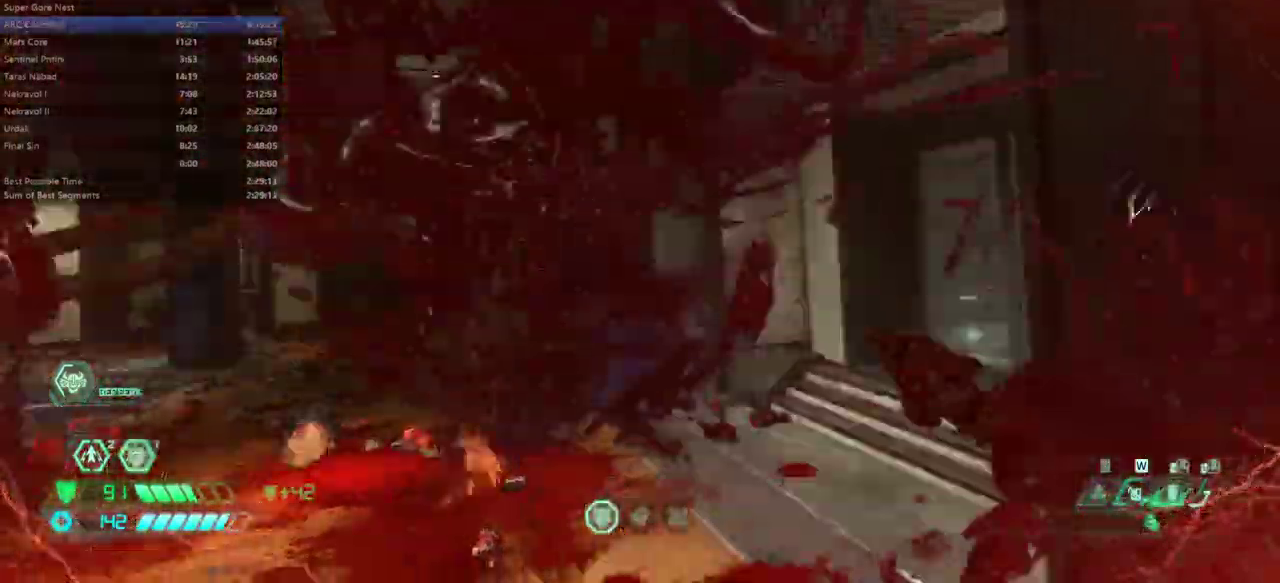
{"keys": ["l"], "mouse": [], "events": []}
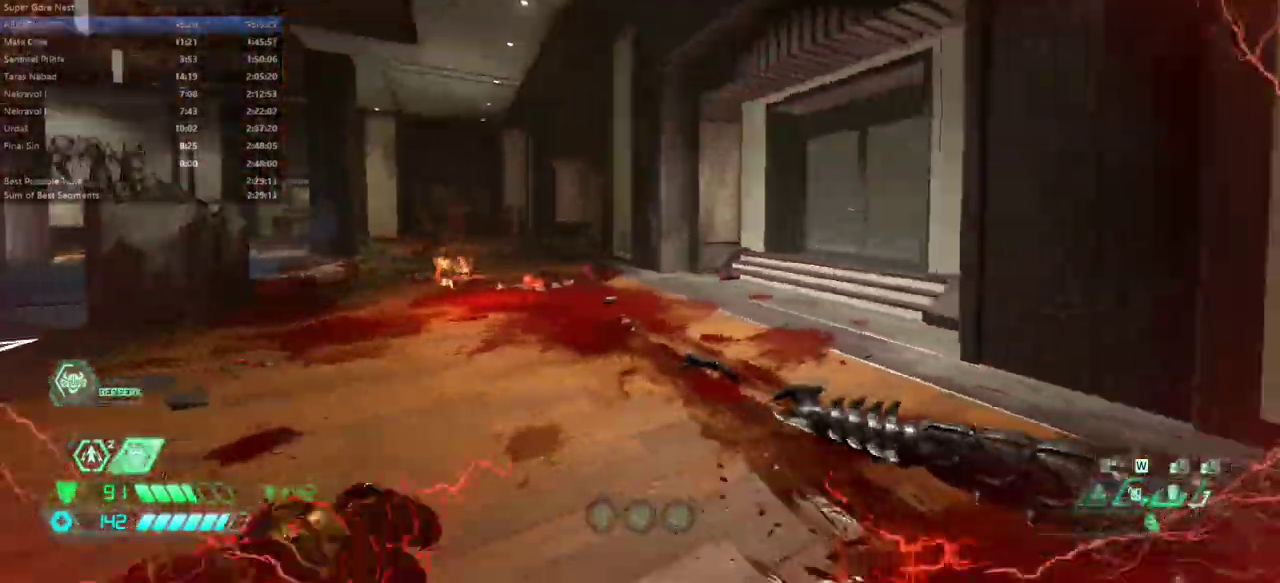
{"keys": ["fw"], "mouse": [], "events": [[33, "jump", "down"], [67, "fw", "down"], [167, "jump", "up"], [500, "l", "up"]]}
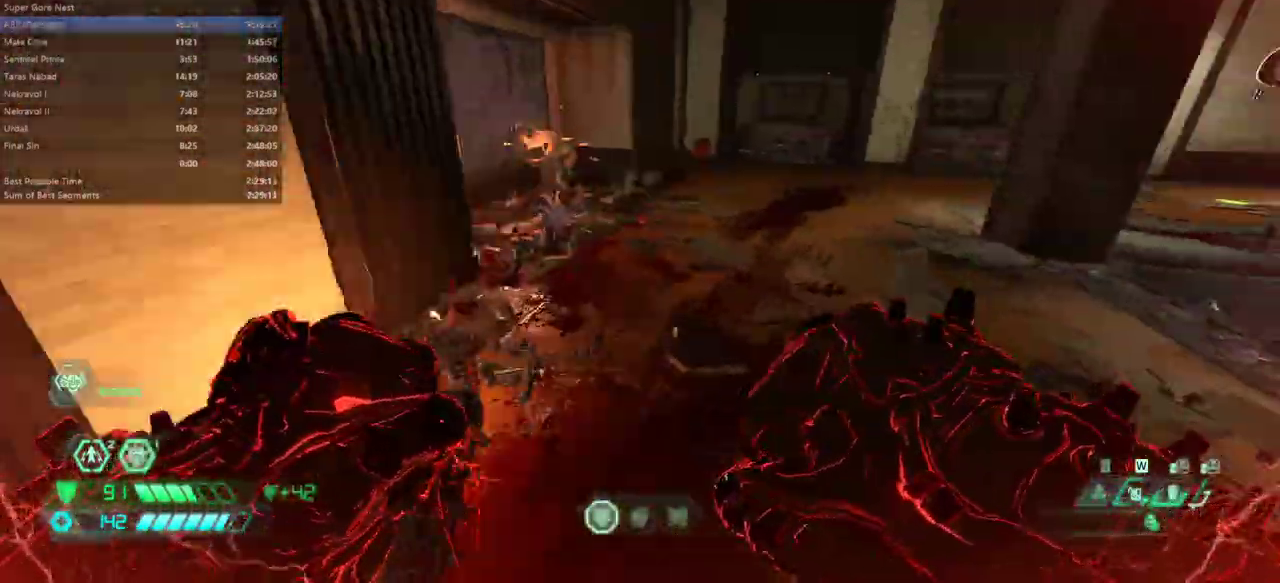
{"keys": ["fw"], "mouse": [], "events": [[267, "mel", "down"], [367, "mel", "up"], [400, "mel", "down"], [500, "mel", "up"]]}
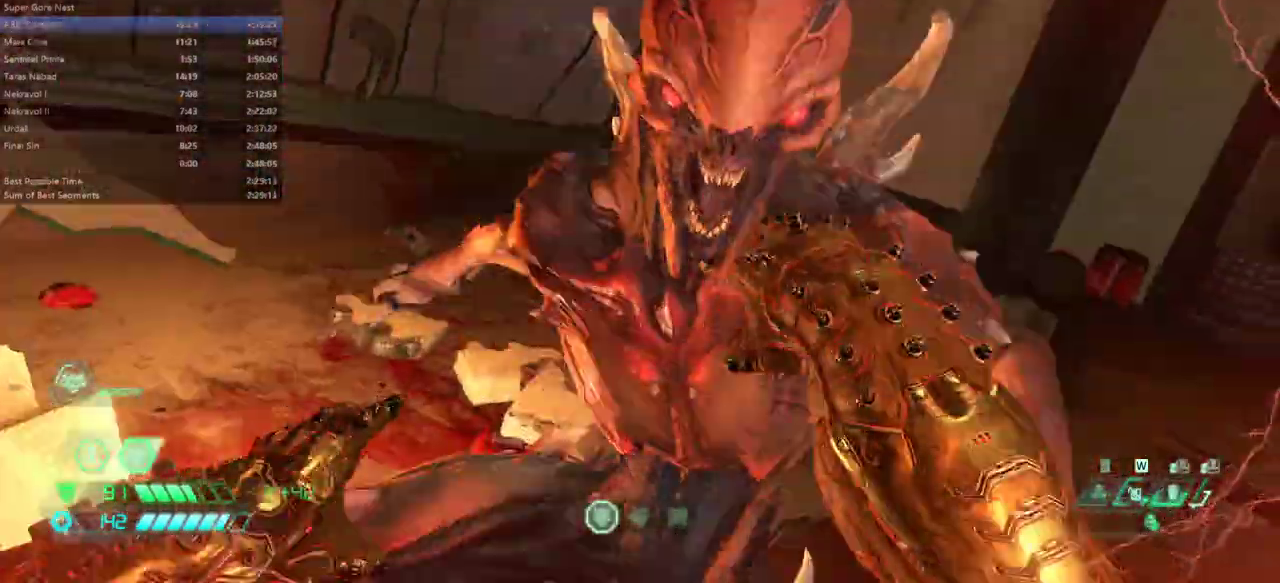
{"keys": ["r"], "mouse": [], "events": [[167, "fw", "up"], [167, "r", "down"]]}
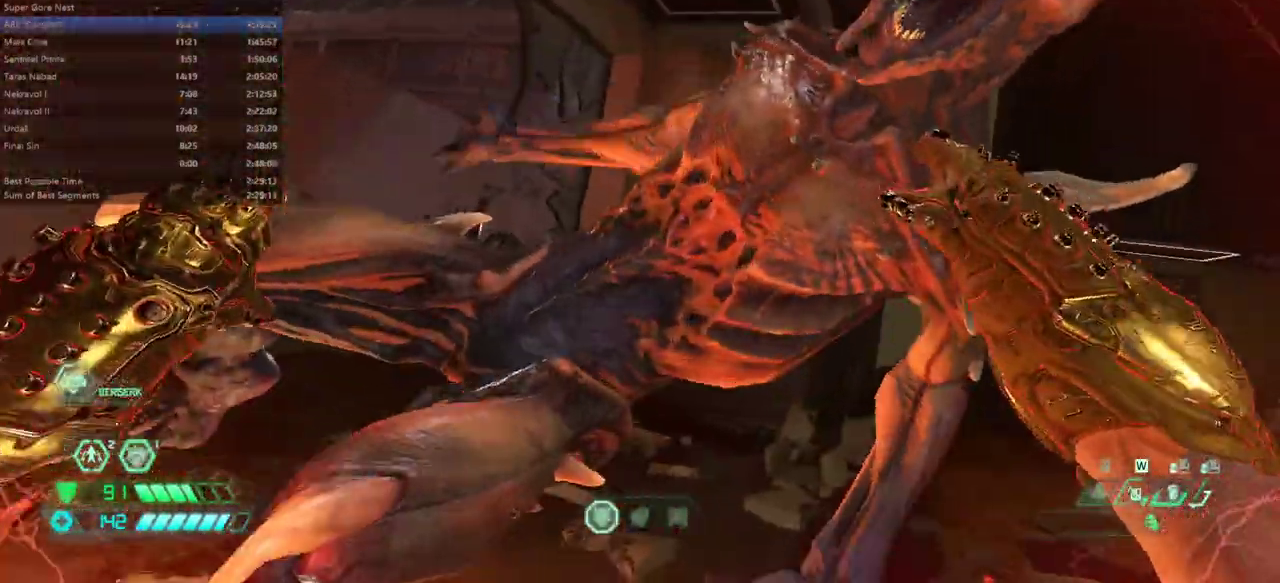
{"keys": ["bw", "r"], "mouse": [], "events": [[167, "bw", "down"]]}
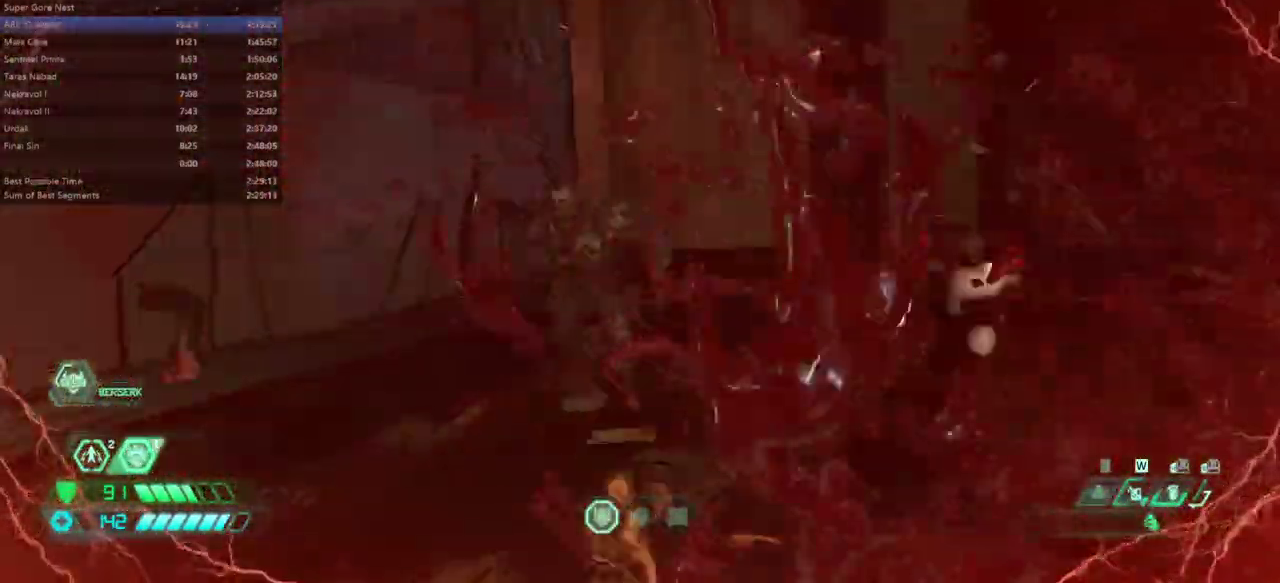
{"keys": ["fw", "l"], "mouse": [], "events": [[100, "l", "down"], [100, "r", "up"], [233, "bw", "up"], [467, "fw", "down"], [467, "jump", "down"], [500, "jump", "up"]]}
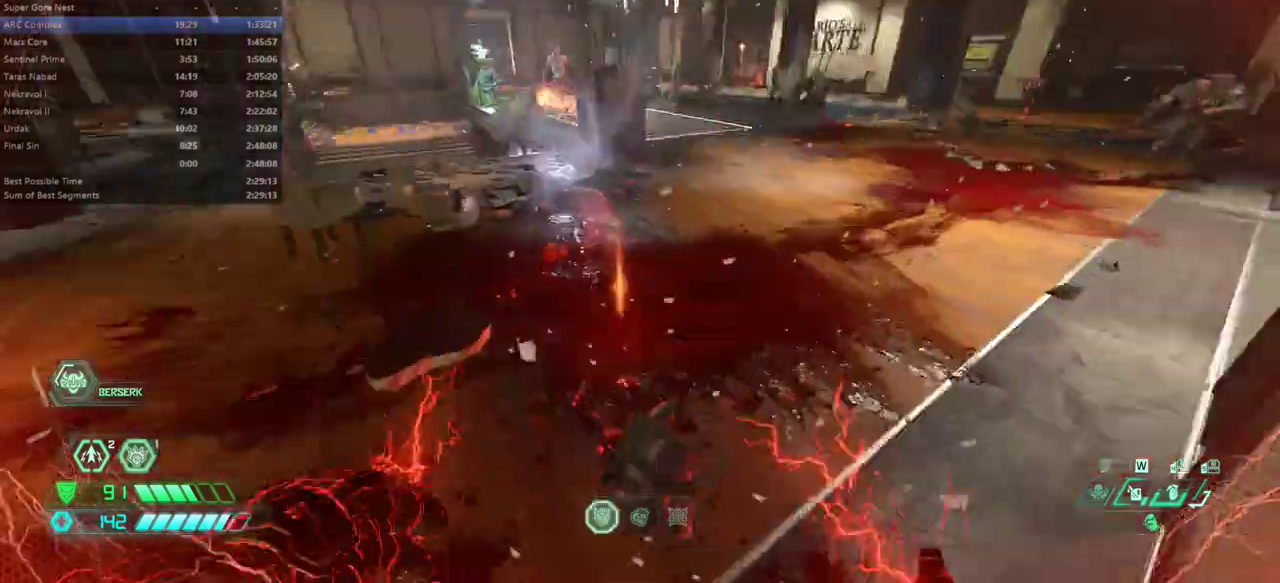
{"keys": ["dash", "fw"], "mouse": [], "events": [[100, "jump", "down"], [200, "jump", "up"], [200, "l", "up"], [467, "dash", "down"]]}
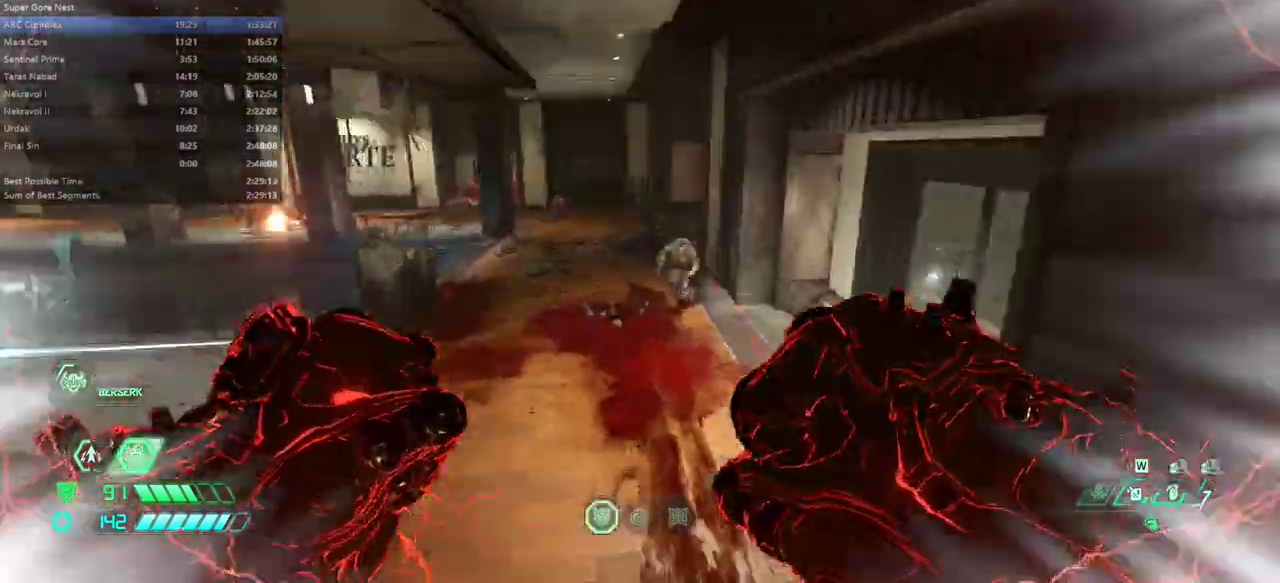
{"keys": ["fw"], "mouse": [], "events": [[133, "dash", "up"]]}
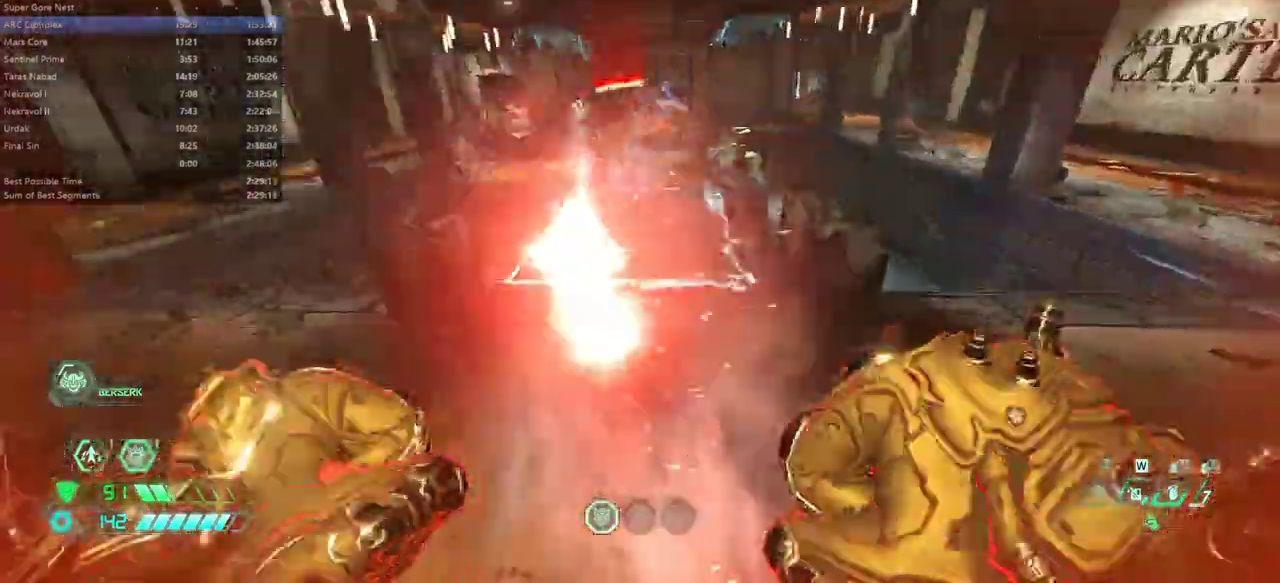
{"keys": ["fw"], "mouse": [], "events": [[167, "dash", "down"], [267, "dash", "up"]]}
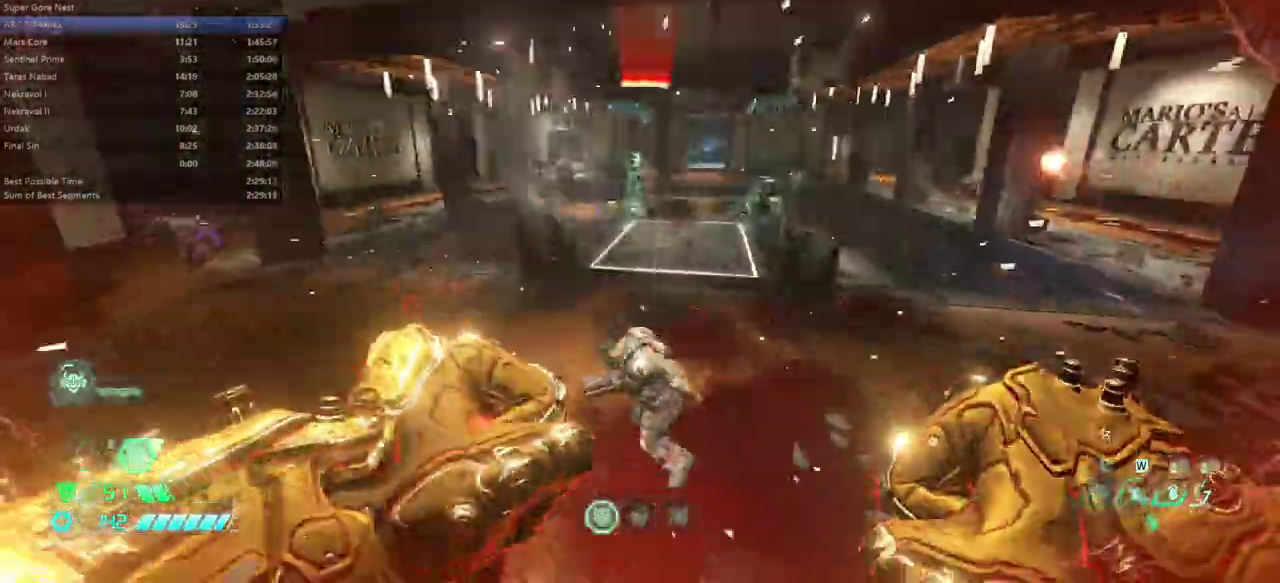
{"keys": ["fw"], "mouse": [], "events": [[300, "dash", "down"], [467, "dash", "up"]]}
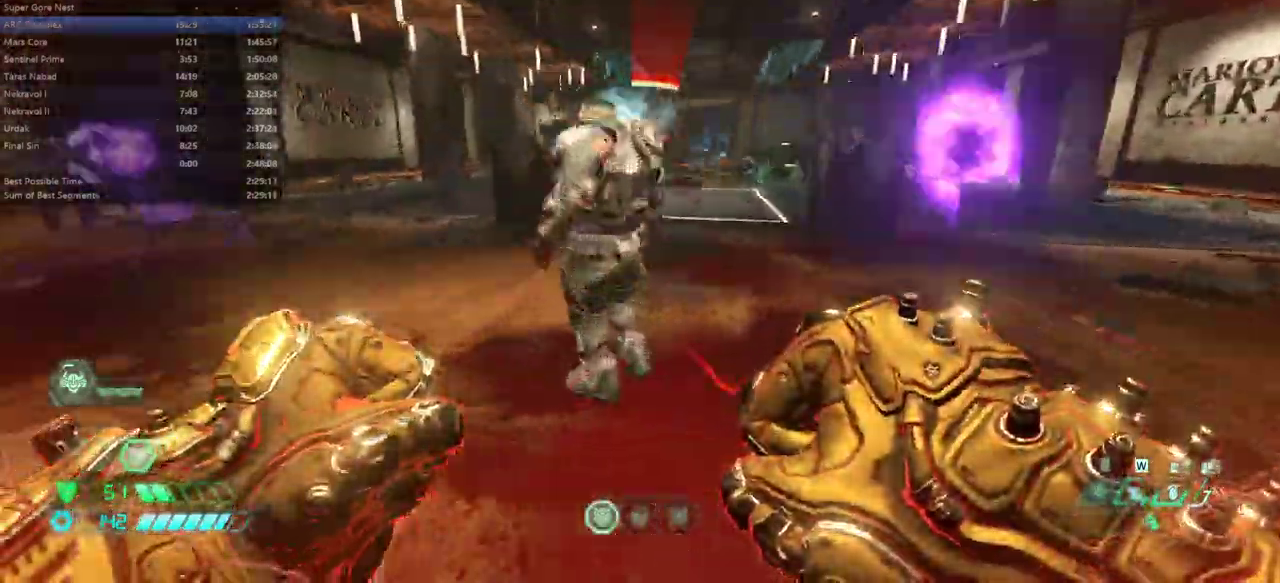
{"keys": ["fw"], "mouse": [], "events": [[67, "r", "down"], [300, "r", "up"], [367, "dash", "down"], [500, "dash", "up"]]}
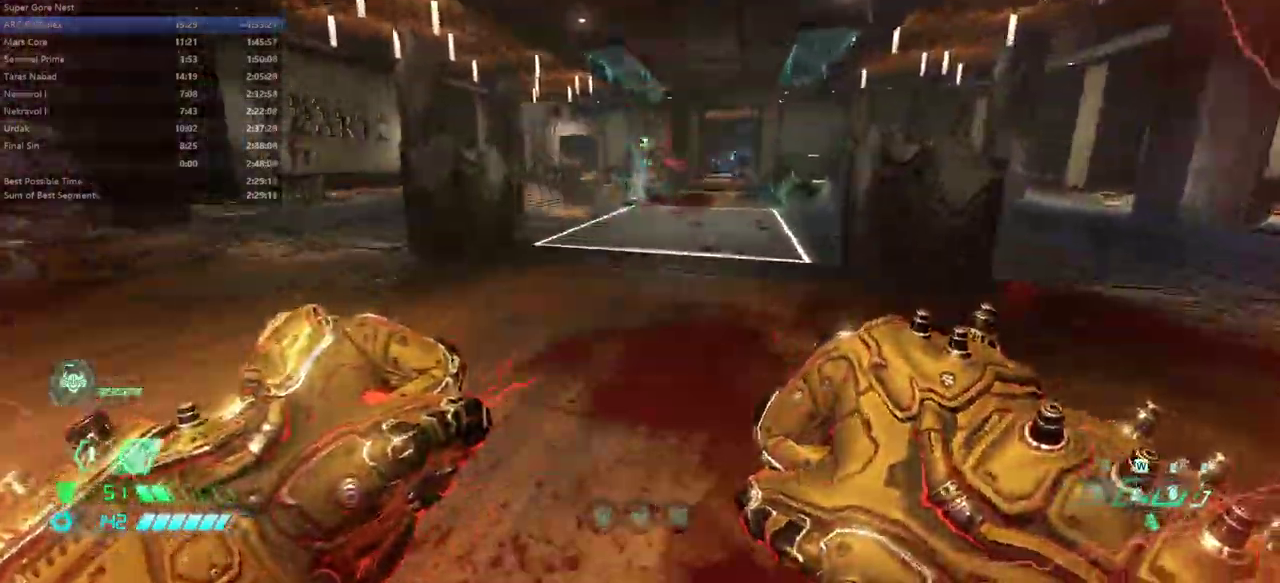
{"keys": ["fw", "mel"], "mouse": [], "events": [[133, "dash", "down"], [333, "dash", "up"], [367, "dash", "down"], [500, "dash", "up"], [500, "mel", "down"]]}
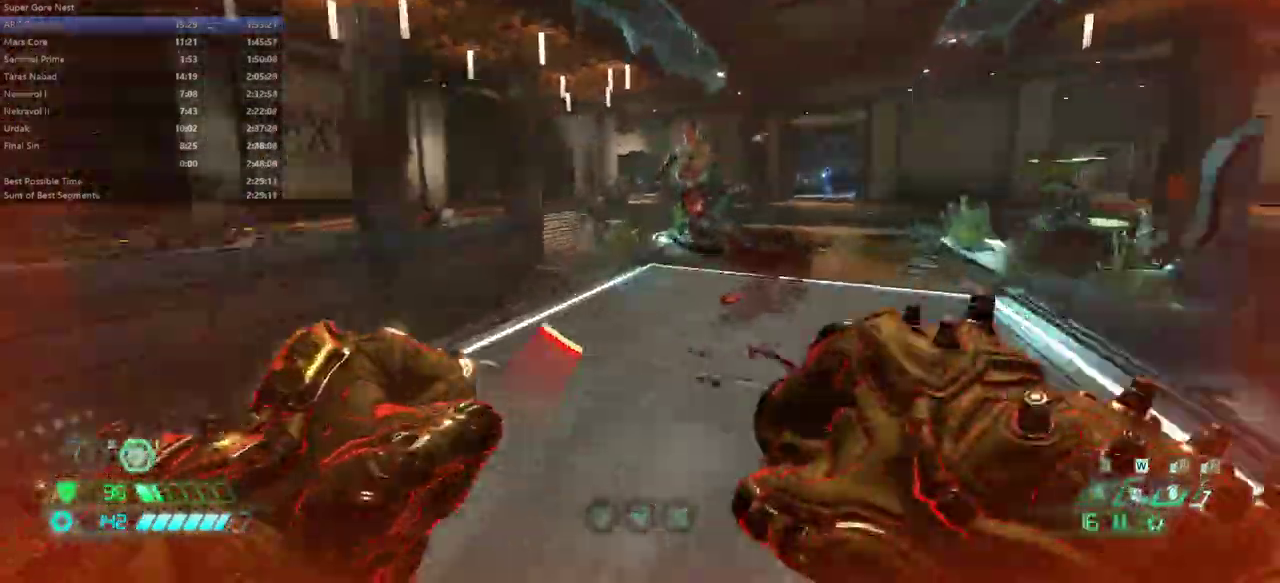
{"keys": [], "mouse": [], "events": [[67, "mel", "up"], [167, "mel", "down"], [200, "mel", "up"], [300, "mel", "down"], [333, "mel", "up"], [467, "fw", "up"]]}
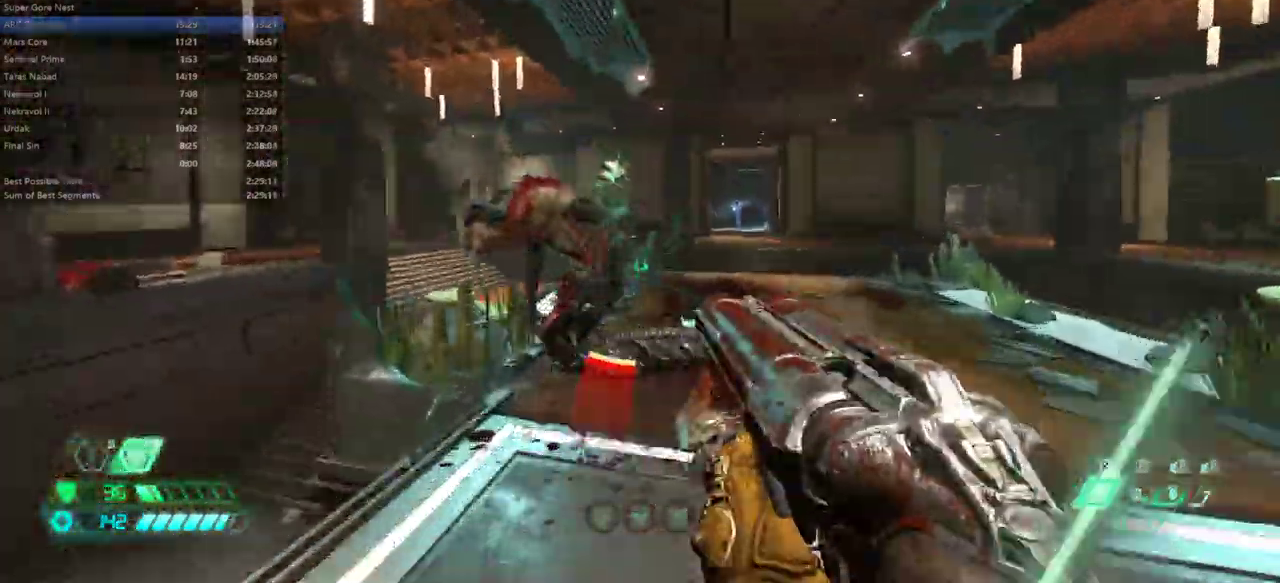
{"keys": ["bl", "fw"], "mouse": [], "events": [[133, "mouse_left", "down"], [133, "r", "down"], [267, "mouse_left", "up"], [300, "fw", "down"], [367, "r", "up"], [500, "bl", "down"]]}
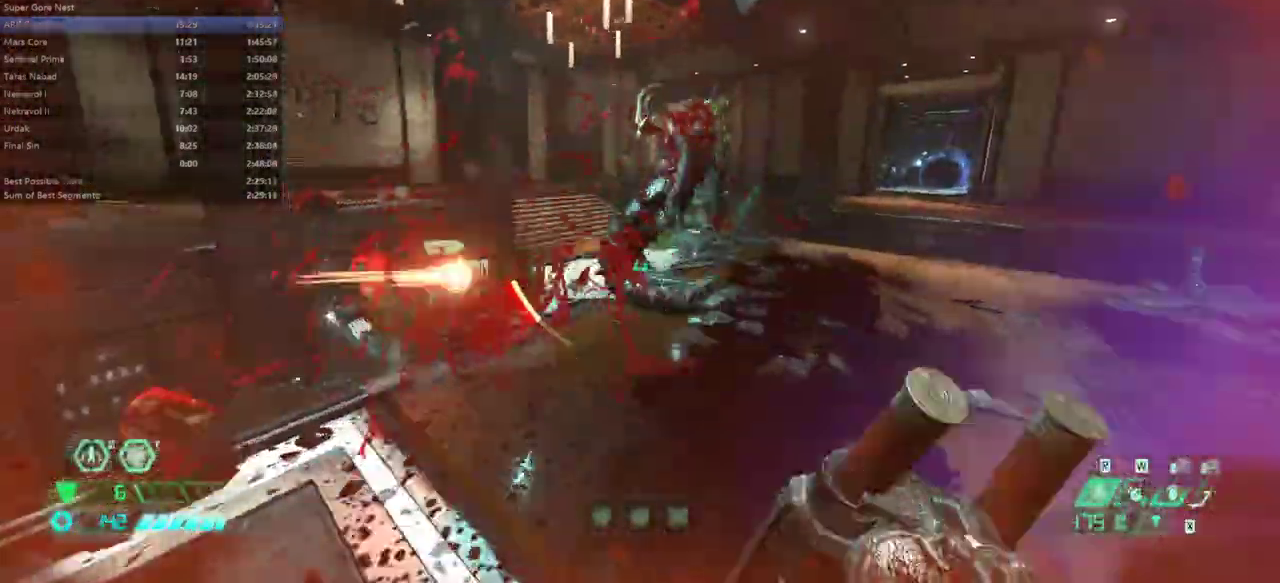
{"keys": ["fw", "ssg"], "mouse": [], "events": [[100, "bl", "up"], [133, "fw", "up"], [267, "fw", "down"], [333, "mouse_left", "down"], [467, "mouse_left", "up"], [467, "ssg", "down"]]}